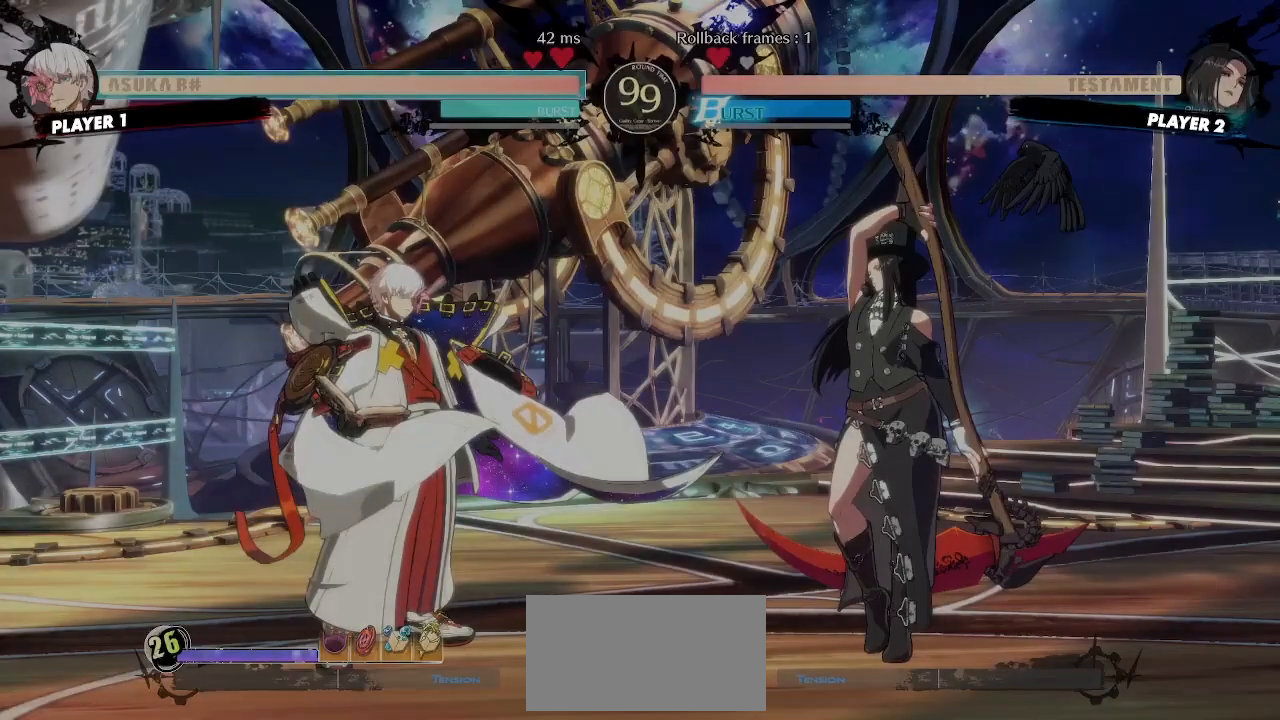
Gameplay with a controller (arcade stick); each line is a JSON object with the inputs held at the frame after it (dt_ms = milliseconds from this image to that frame). "events" lists button and stick changes between this image and that frame as [ms after this image, input, new state], when the widget could be followed in between. Not read: L3 R3 other_buttons.
{"dt_ms": 500, "buttons": [], "events": [[33, "P", "up"], [333, "P", "down"], [433, "P", "up"]]}
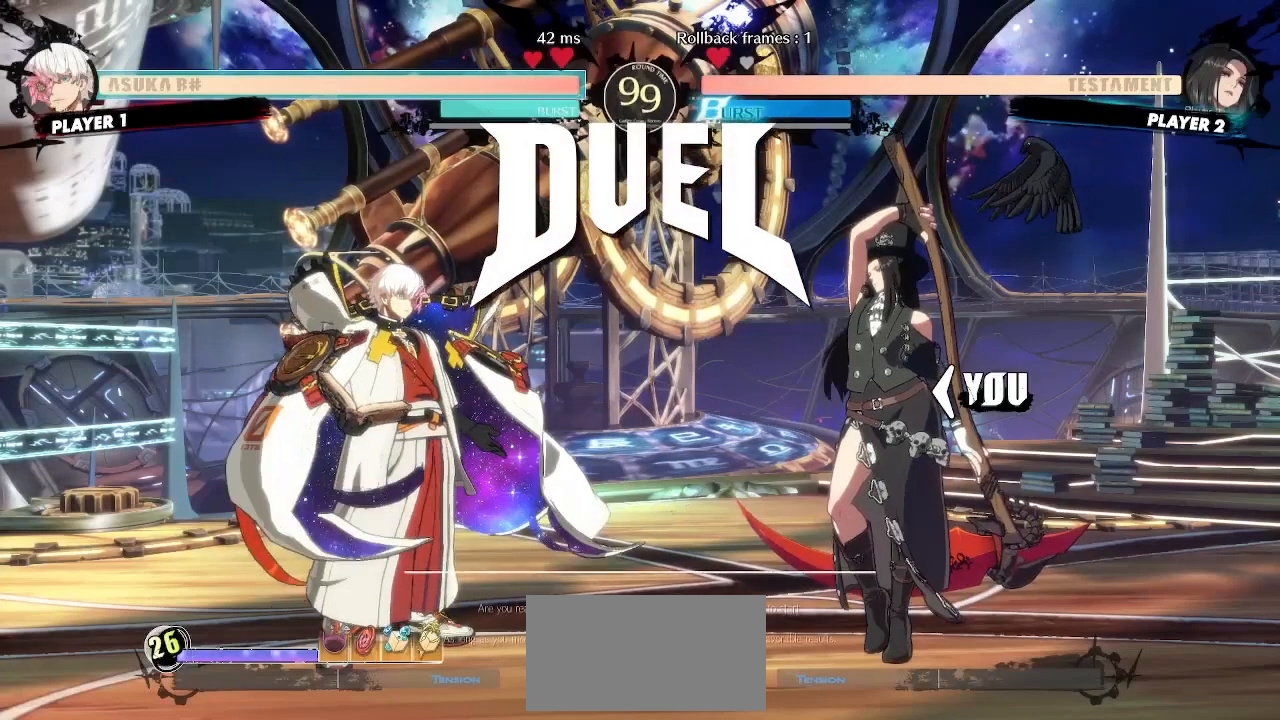
{"dt_ms": 500, "buttons": [], "events": [[150, "P", "down"], [267, "P", "up"]]}
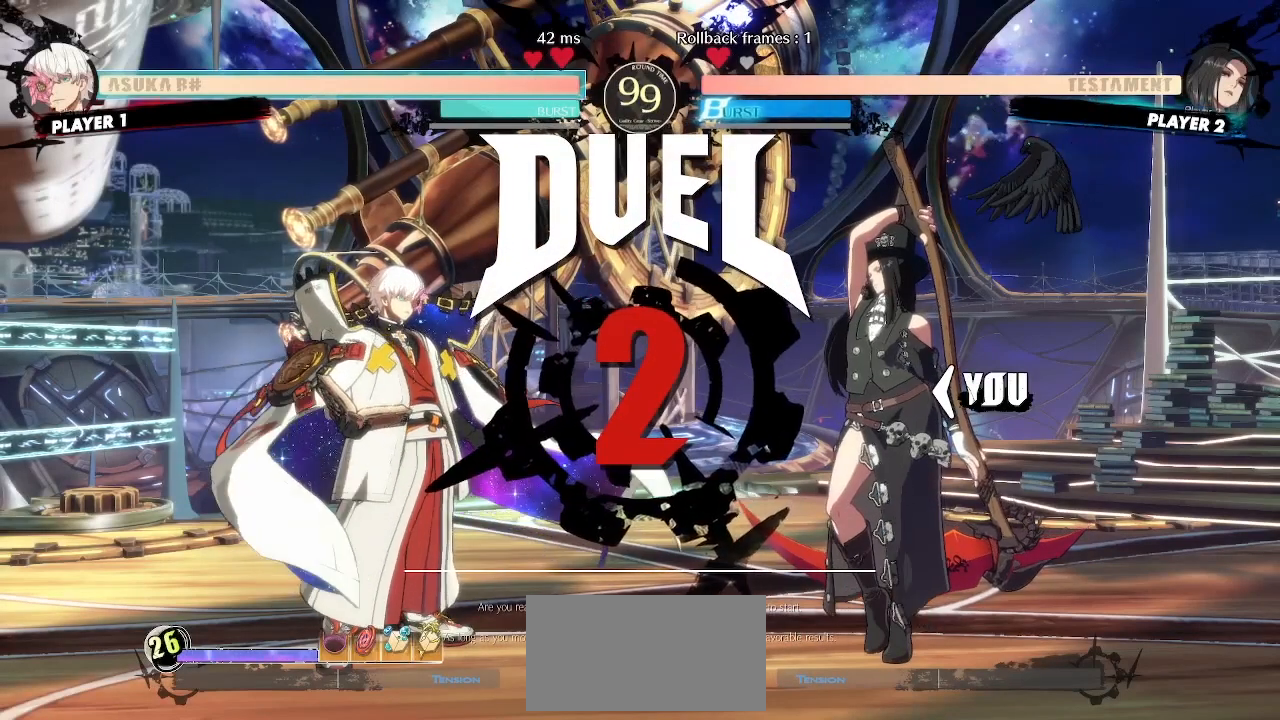
{"dt_ms": 500, "buttons": [], "events": []}
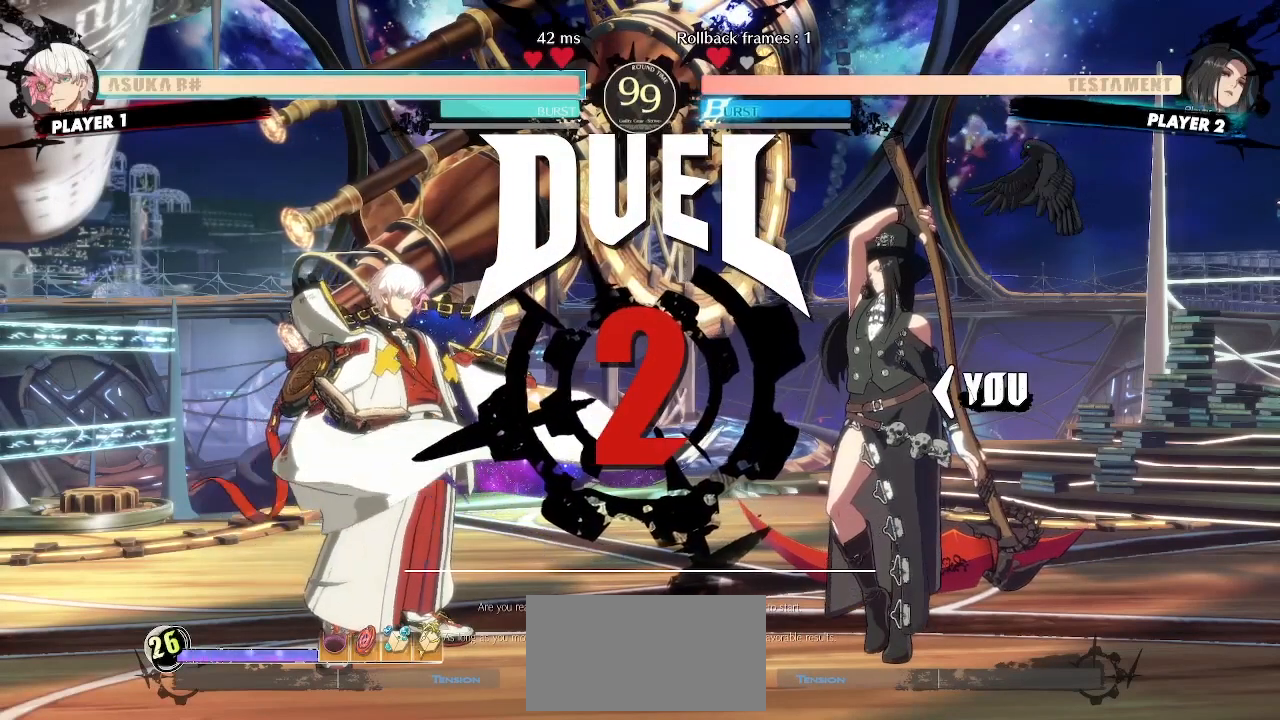
{"dt_ms": 500, "buttons": [], "events": []}
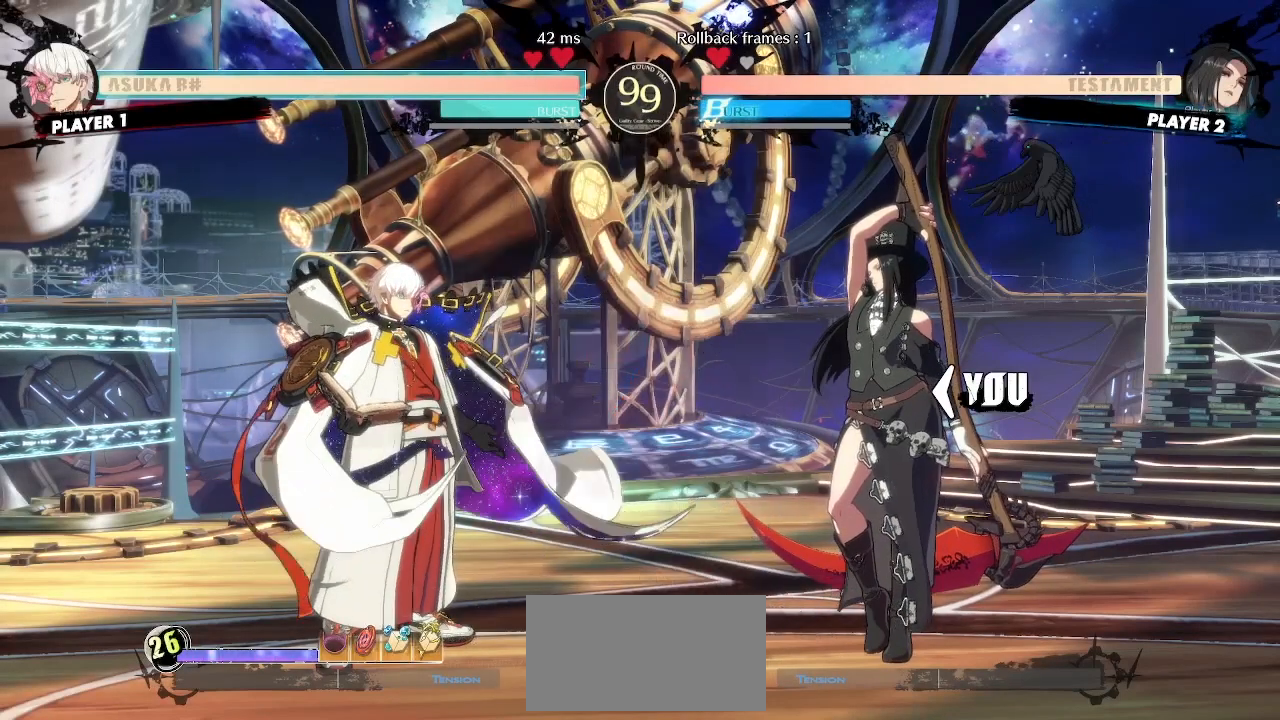
{"dt_ms": 1000, "buttons": ["S"]}
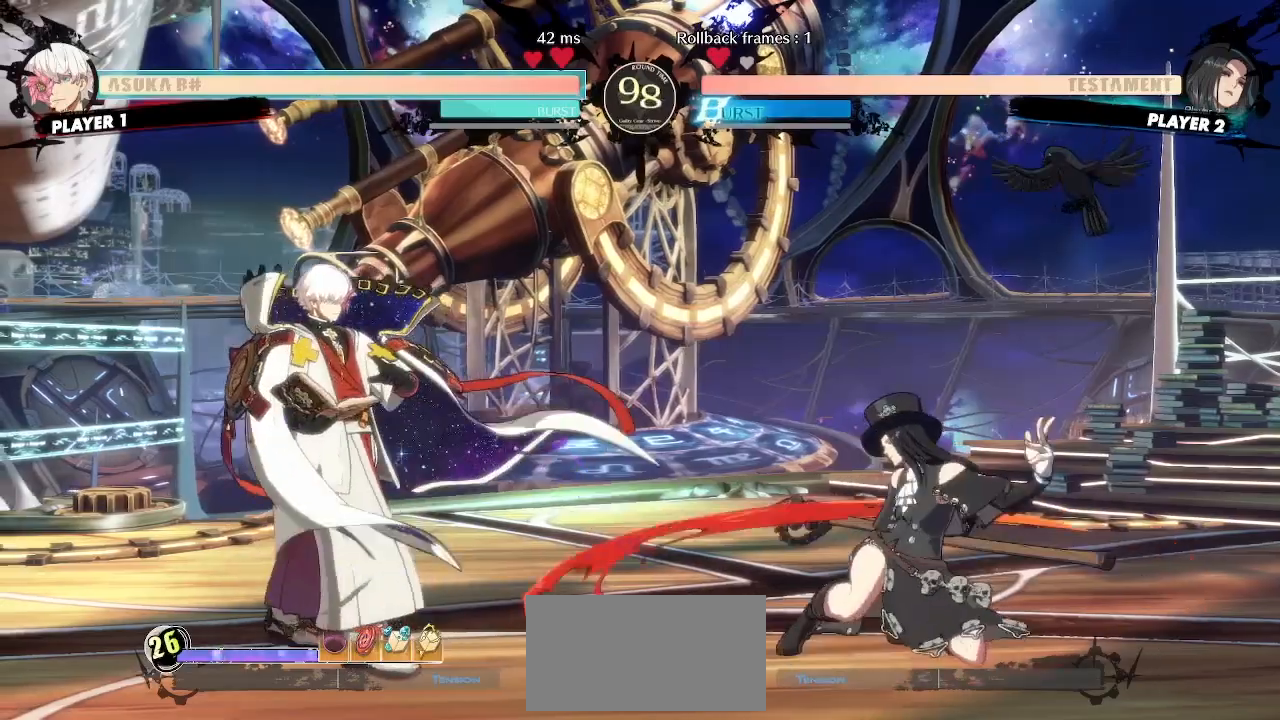
{"dt_ms": 500, "buttons": ["DPAD_DOWN", "DPAD_RIGHT"], "events": [[33, "S", "up"], [100, "DPAD_RIGHT", "down"], [250, "DPAD_DOWN", "down"]]}
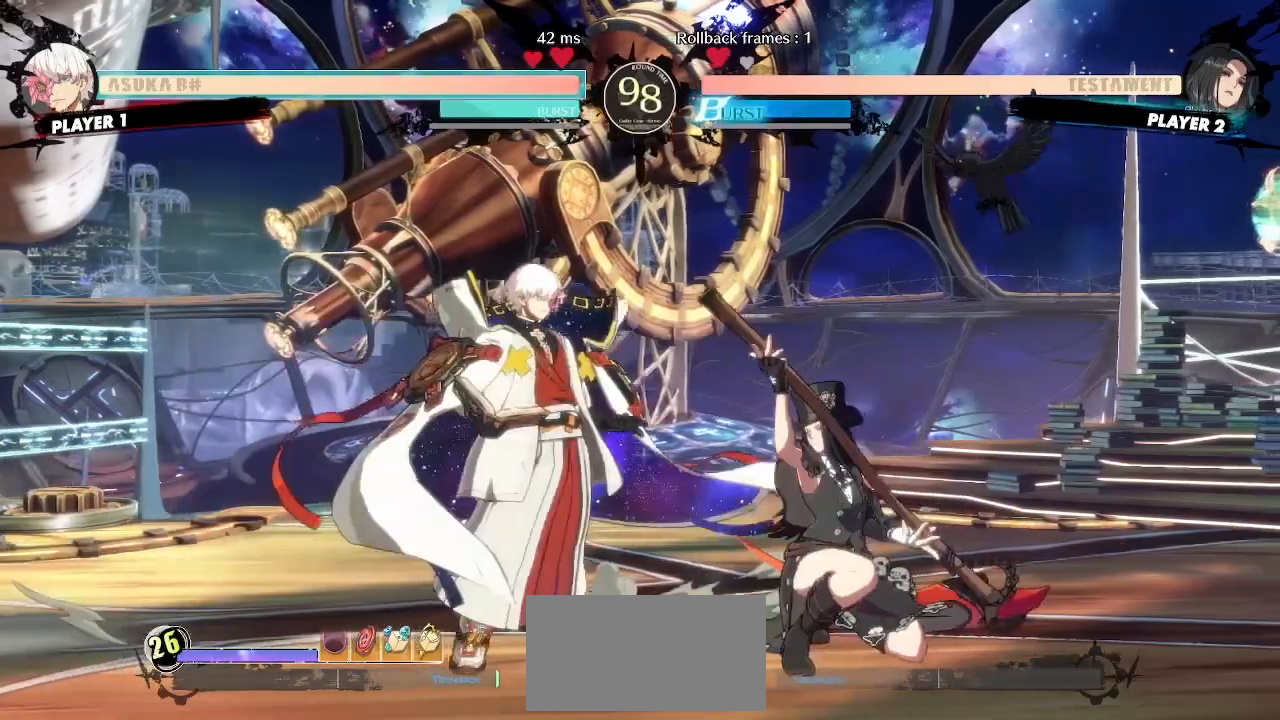
{"dt_ms": 1000, "buttons": ["DPAD_DOWN", "DPAD_RIGHT"], "events": [[500, "DPAD_DOWN", "up"], [600, "DPAD_DOWN", "down"]]}
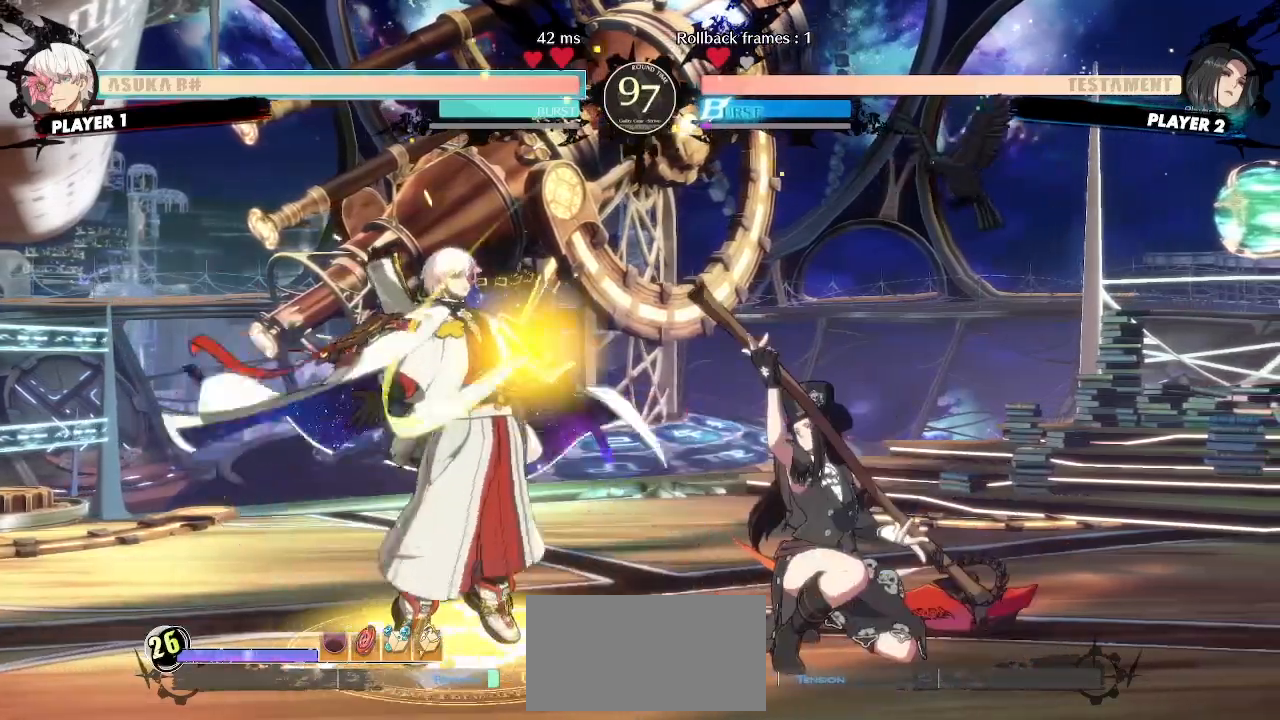
{"dt_ms": 500, "buttons": ["DPAD_DOWN"], "events": [[133, "DPAD_DOWN", "up"], [217, "DPAD_DOWN", "down"], [500, "DPAD_RIGHT", "up"]]}
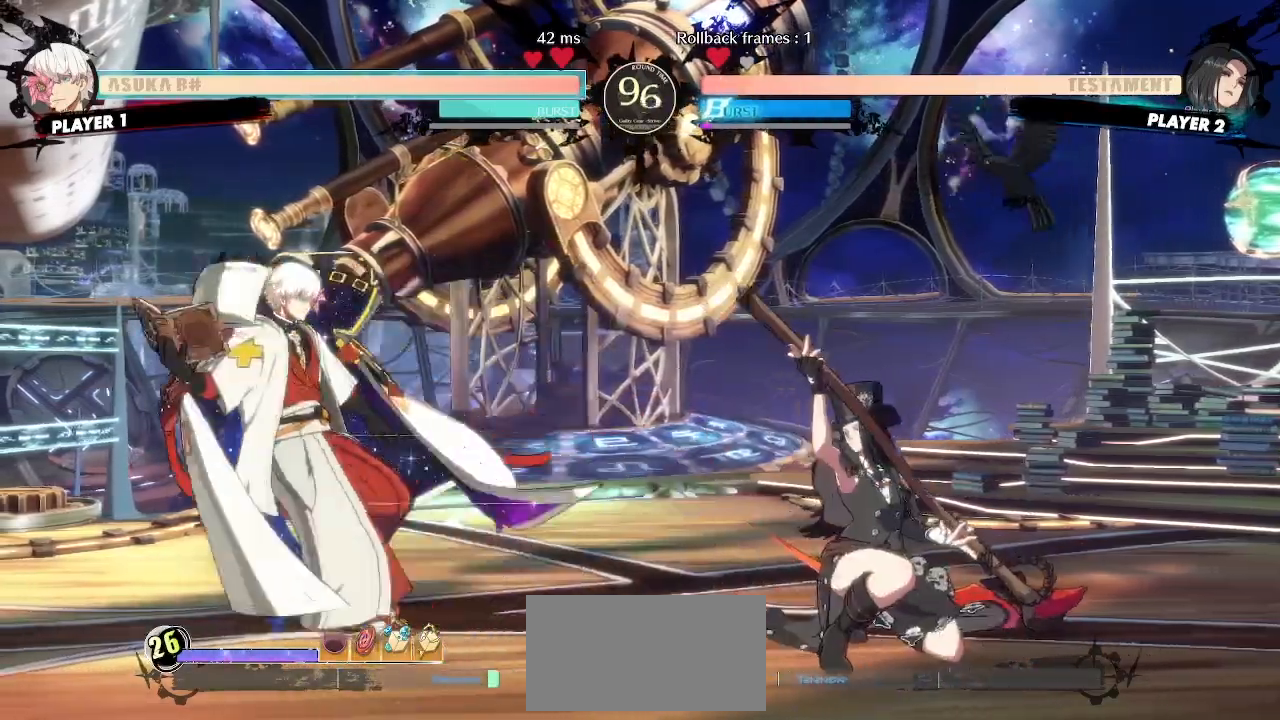
{"dt_ms": 500, "buttons": ["DPAD_DOWN"]}
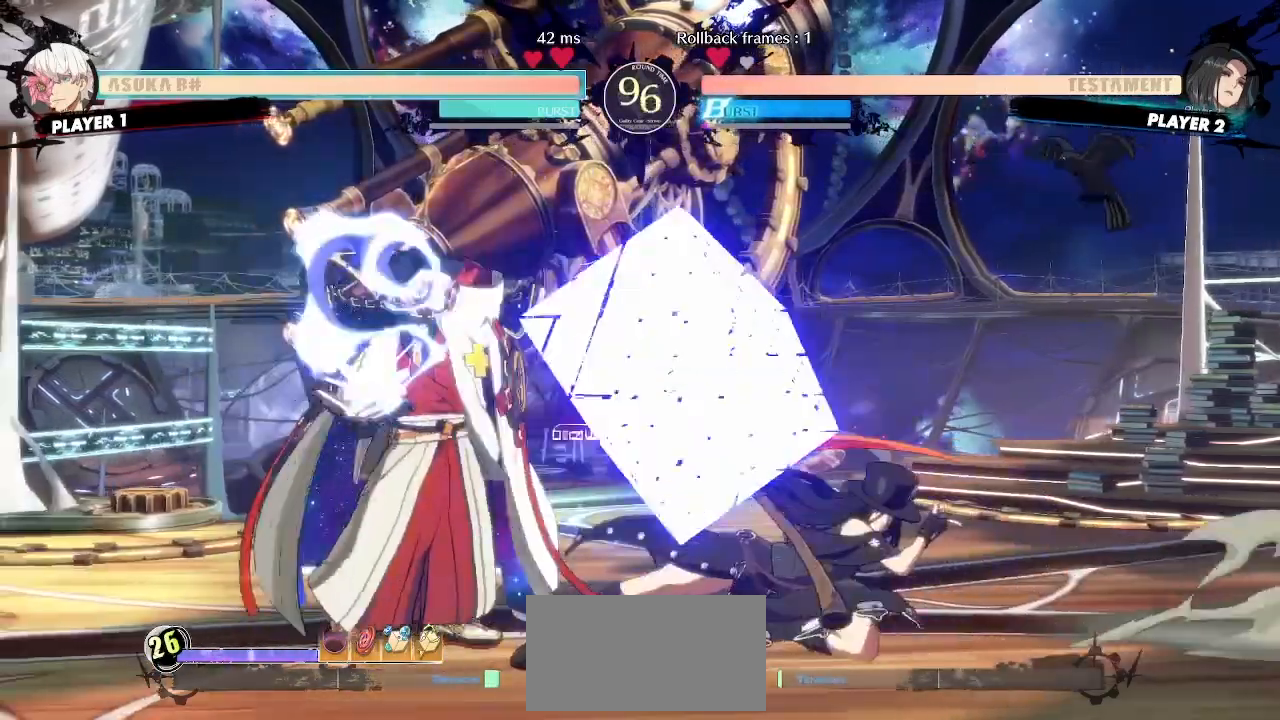
{"dt_ms": 500, "buttons": ["DPAD_RIGHT"], "events": [[267, "DPAD_RIGHT", "down"], [417, "DPAD_DOWN", "up"]]}
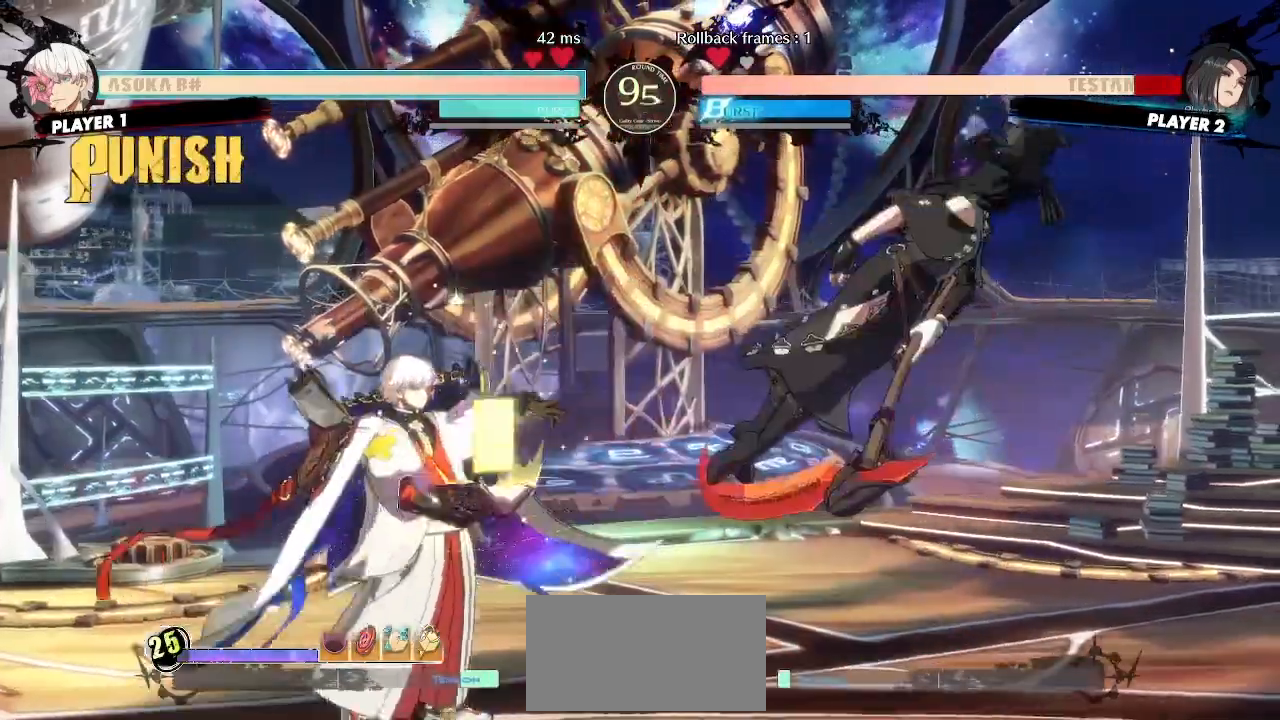
{"dt_ms": 500, "buttons": ["DPAD_DOWN", "DPAD_RIGHT"], "events": [[233, "DPAD_DOWN", "down"]]}
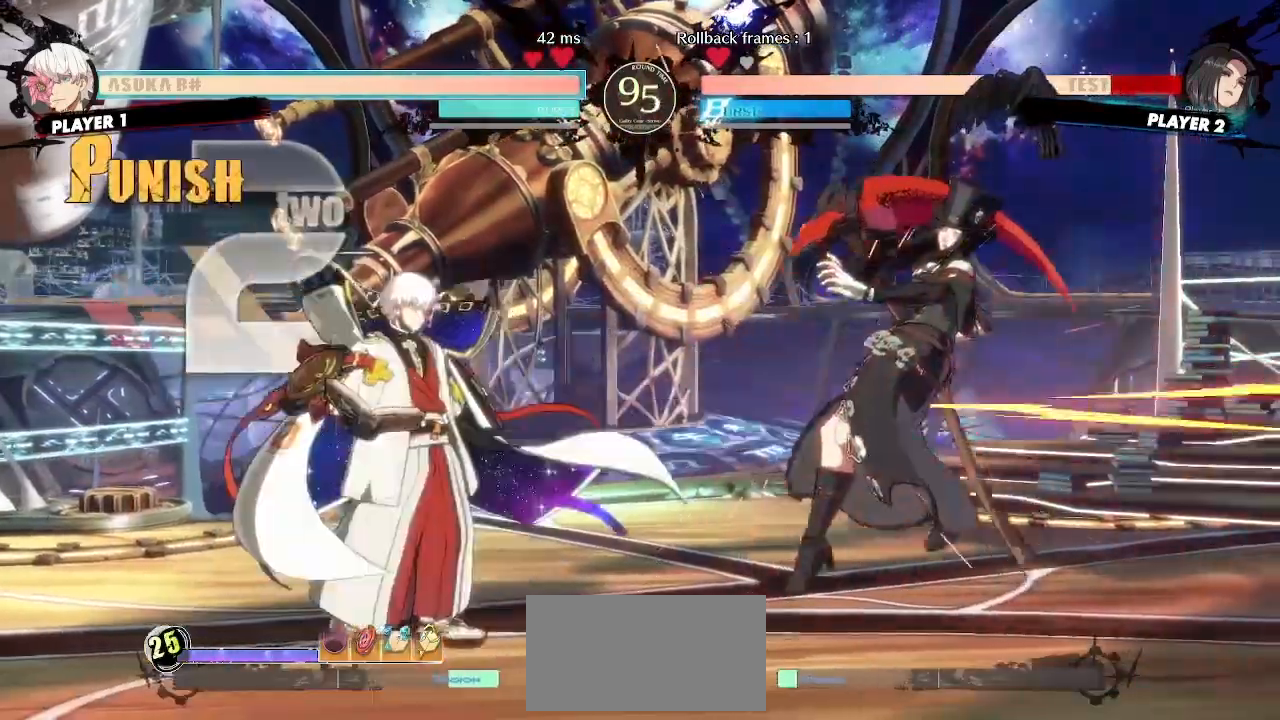
{"dt_ms": 500, "buttons": ["DPAD_RIGHT"], "events": [[83, "DPAD_DOWN", "up"]]}
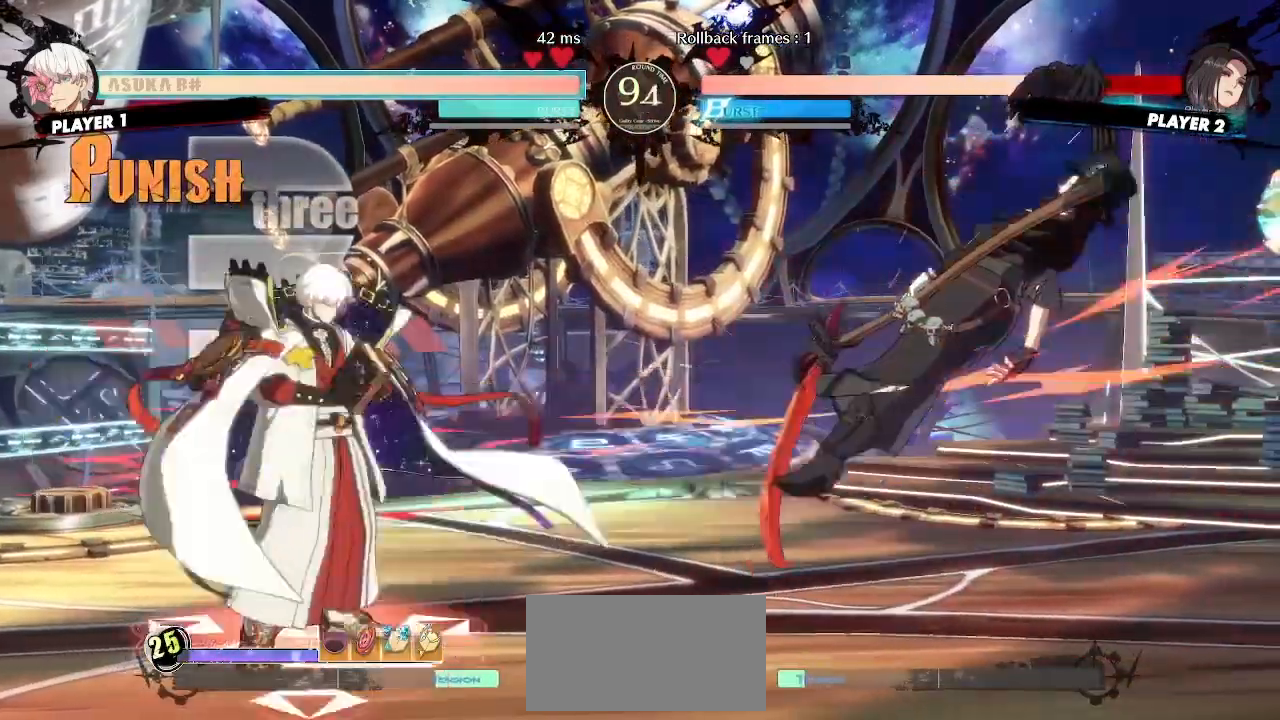
{"dt_ms": 500, "buttons": [], "events": [[483, "DPAD_RIGHT", "up"]]}
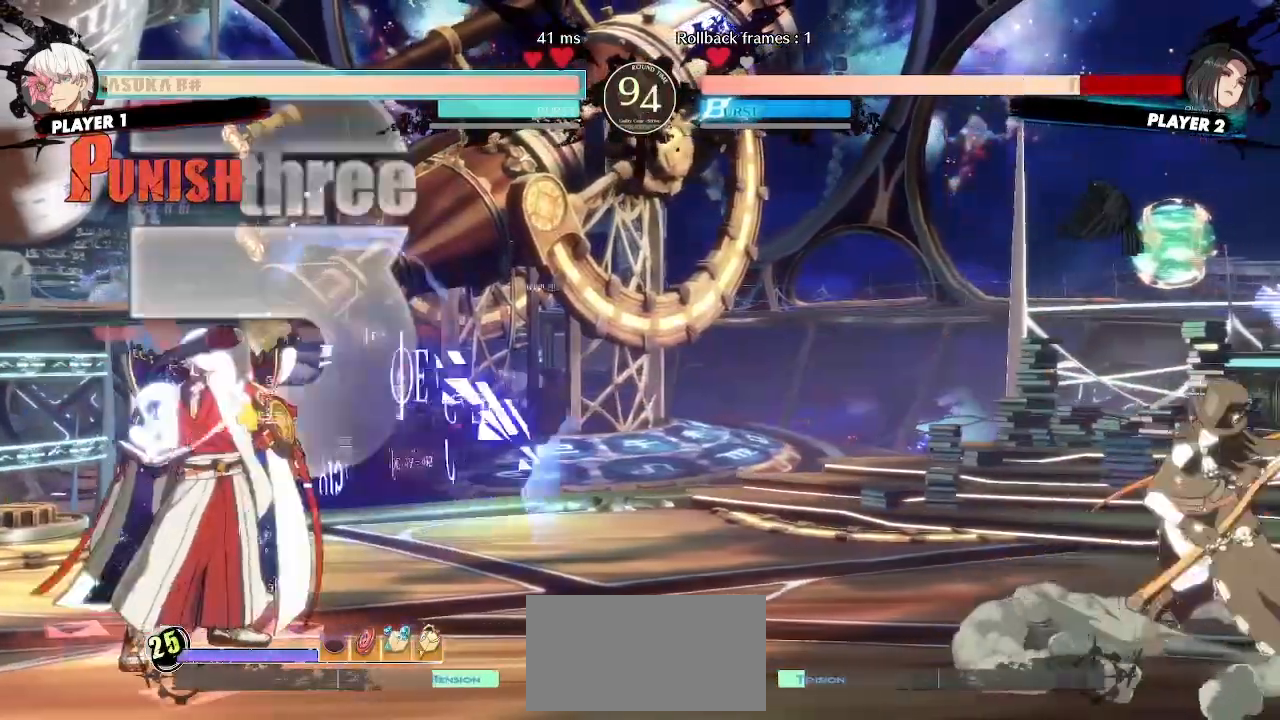
{"dt_ms": 500, "buttons": ["DPAD_DOWN"]}
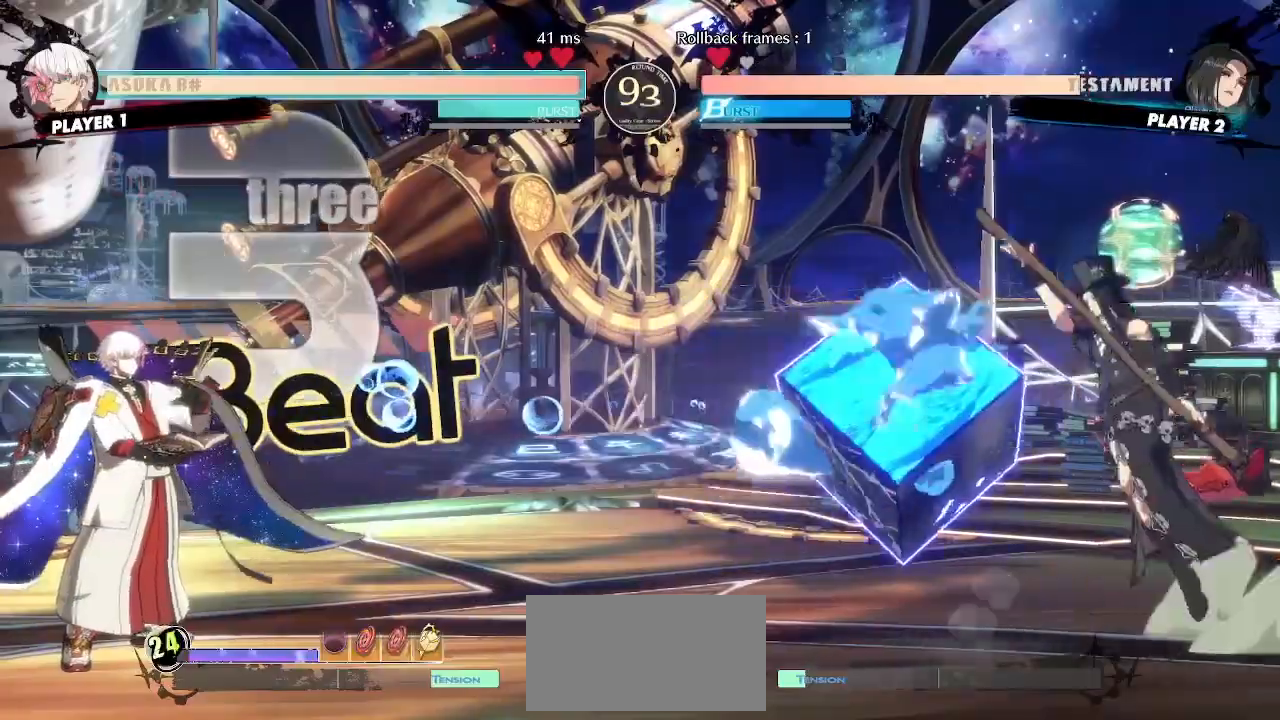
{"dt_ms": 500, "buttons": ["DPAD_RIGHT"], "events": [[50, "DPAD_RIGHT", "down"], [467, "DPAD_DOWN", "up"]]}